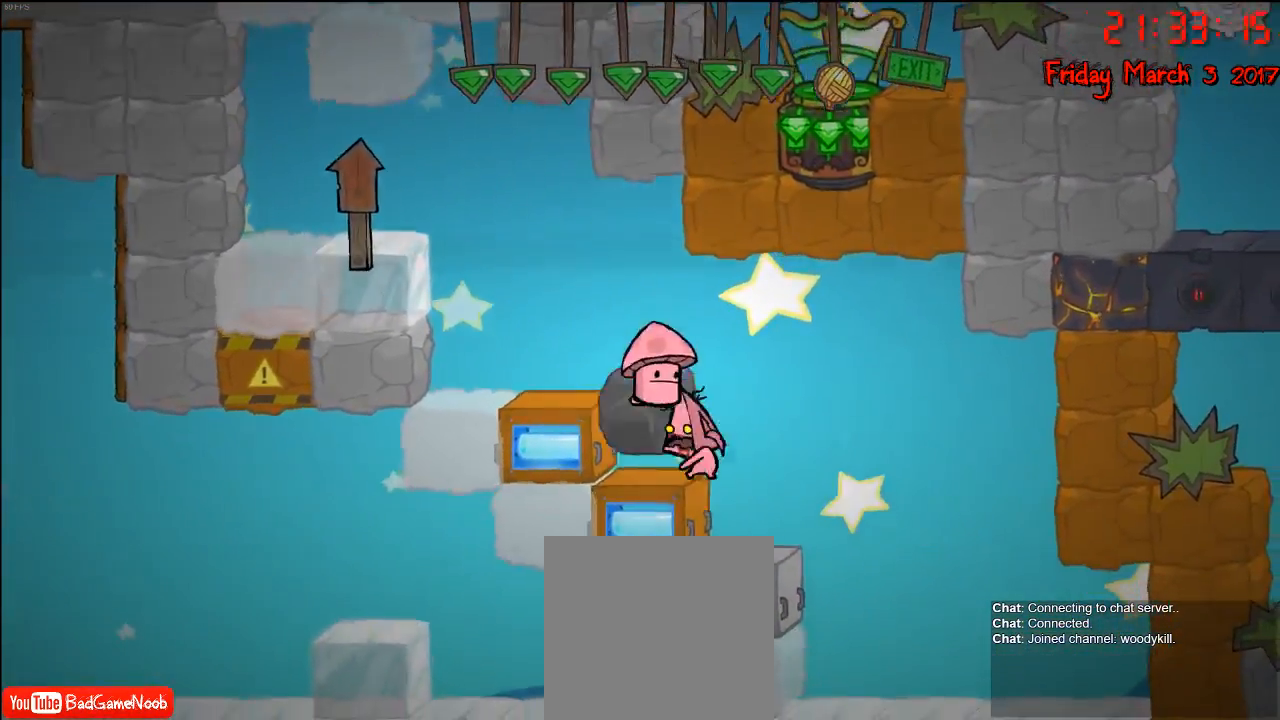
Gameplay with a controller (Xbox layout); each line is a JSON object with the inputs held at the frame after it. "events" lists button and stick changes between this image and that frame as [ms after this image, input, new state], when the widget could be followed in between.
{"buttons": [], "left_stick": "center", "right_stick": "center", "events": [[500, "R2", "up"]]}
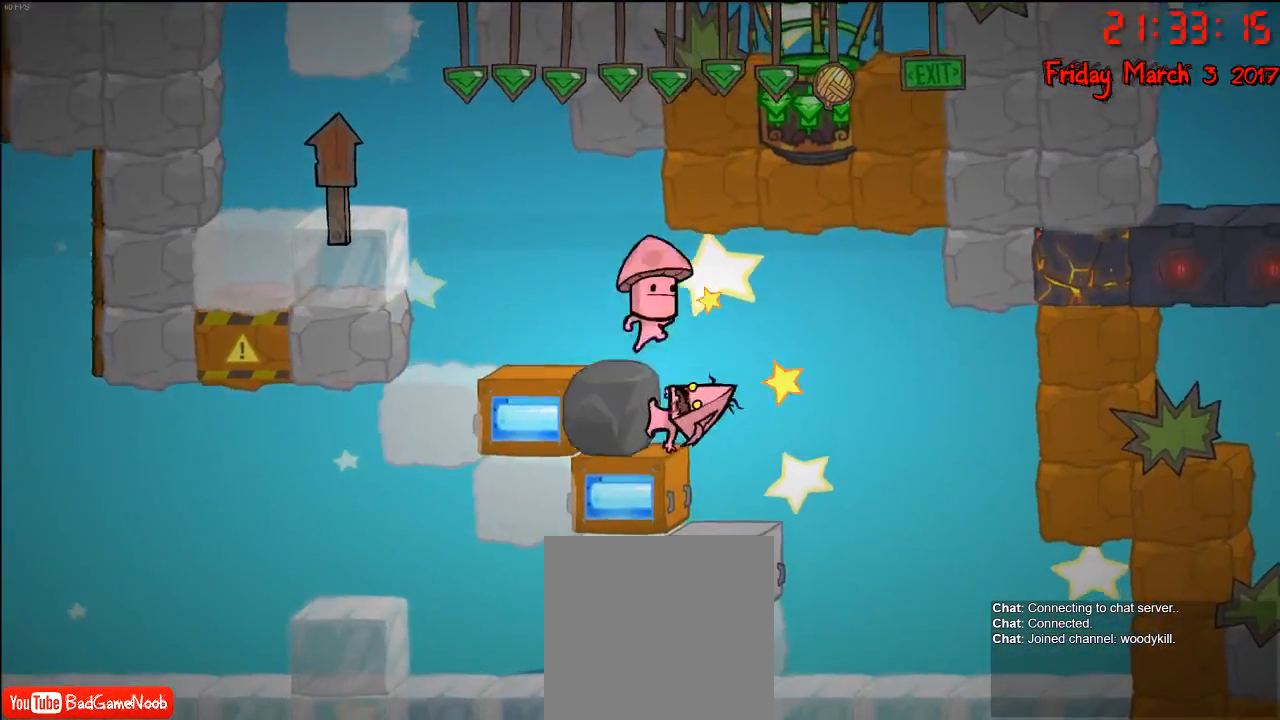
{"buttons": [], "left_stick": "center", "right_stick": "center", "events": []}
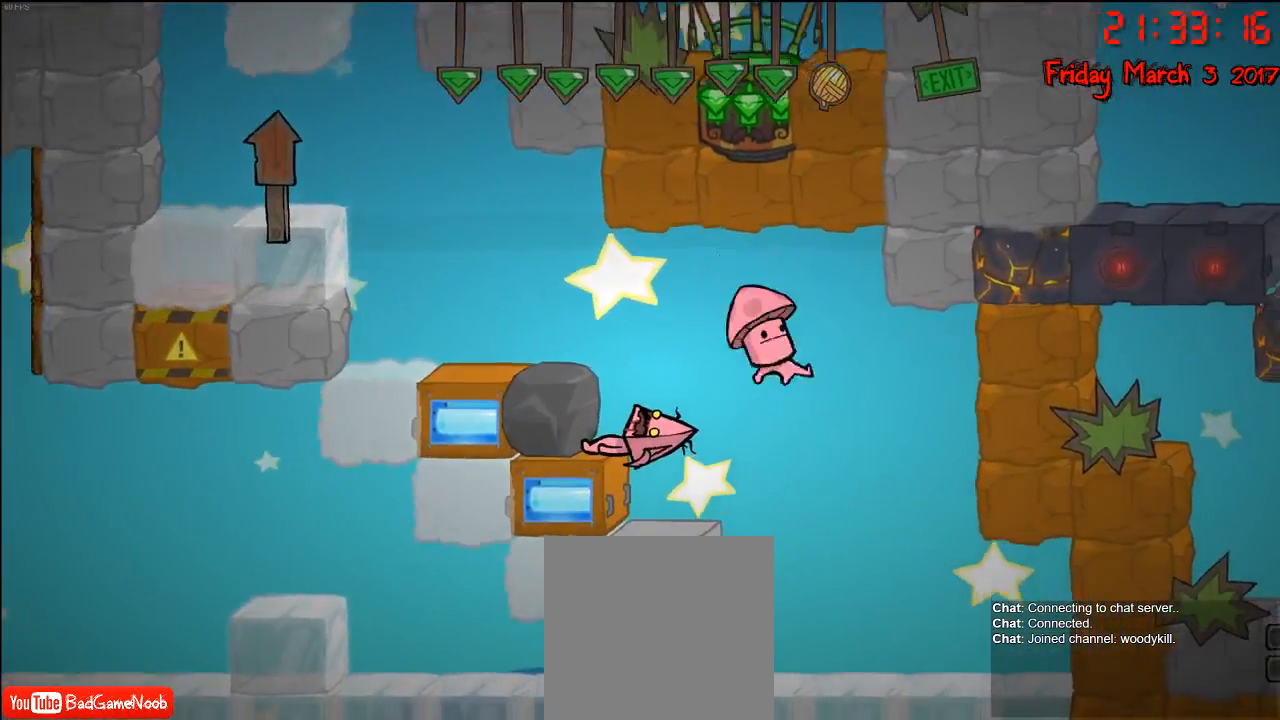
{"buttons": [], "left_stick": "center", "right_stick": "center", "events": []}
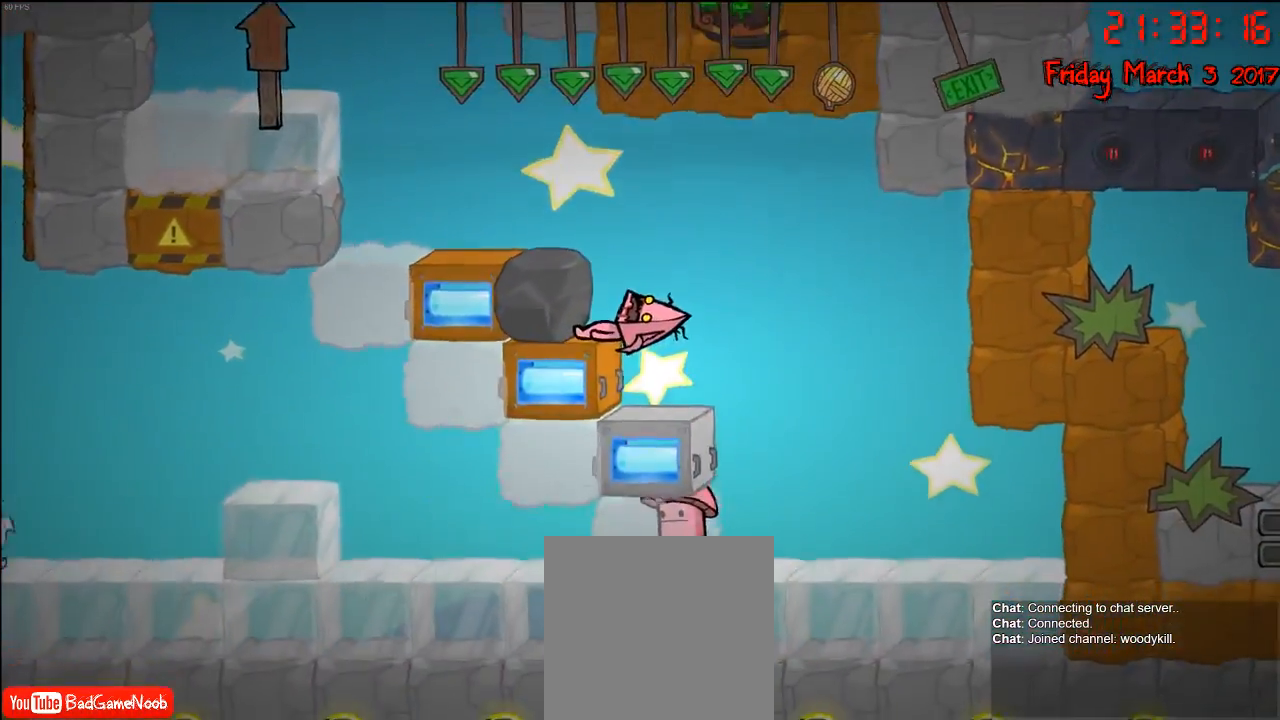
{"buttons": [], "left_stick": "center", "right_stick": "center", "events": []}
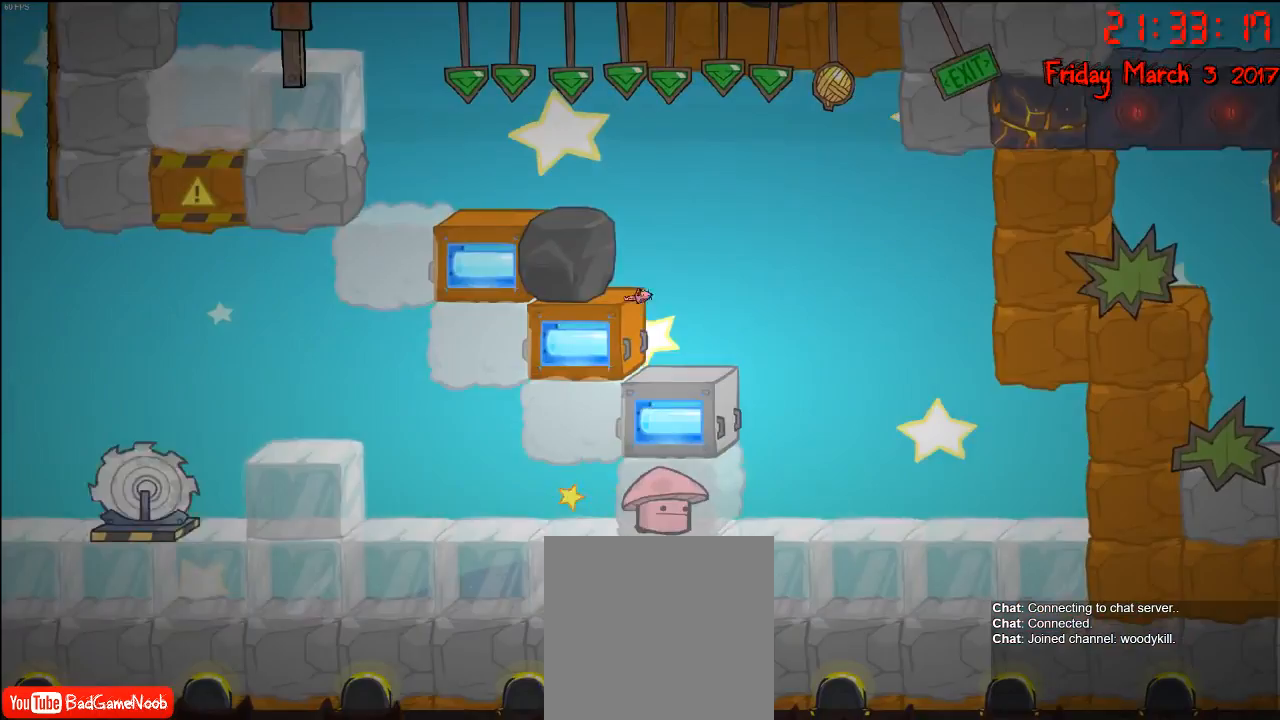
{"buttons": [], "left_stick": "center", "right_stick": "center", "events": []}
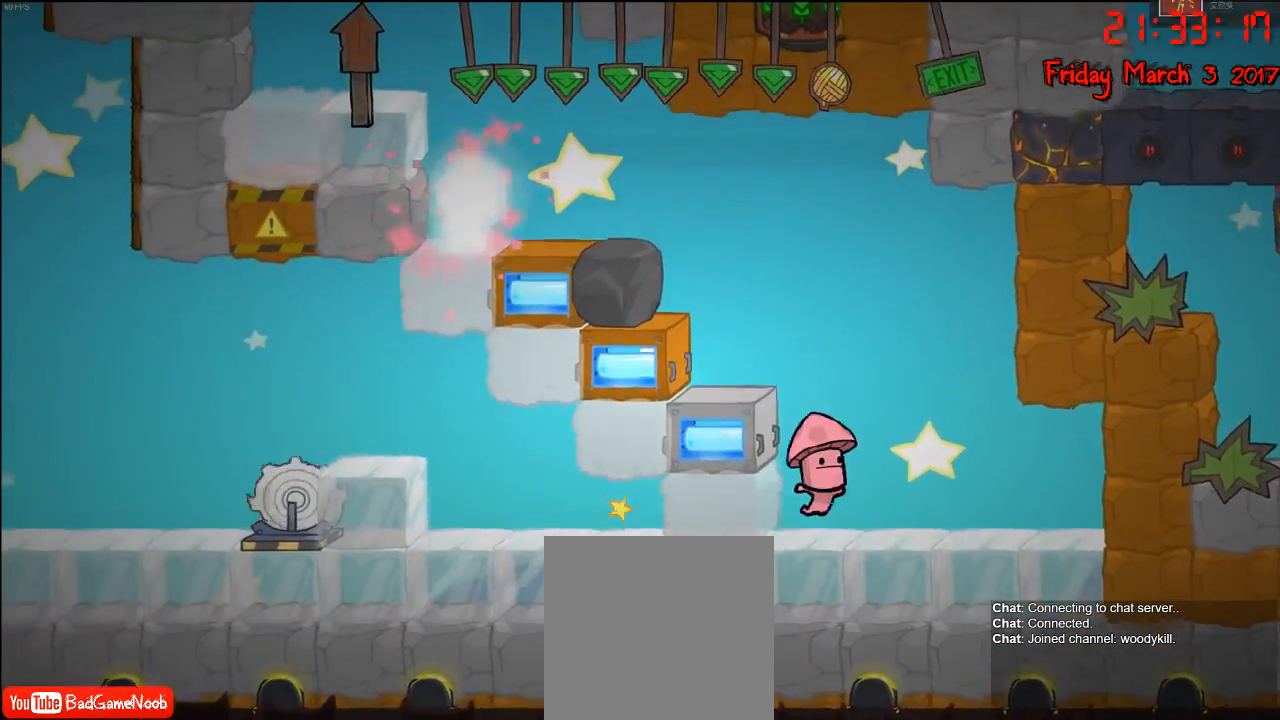
{"buttons": [], "left_stick": "left", "right_stick": "center", "events": [[250, "left_stick", "right"], [367, "left_stick", "left"]]}
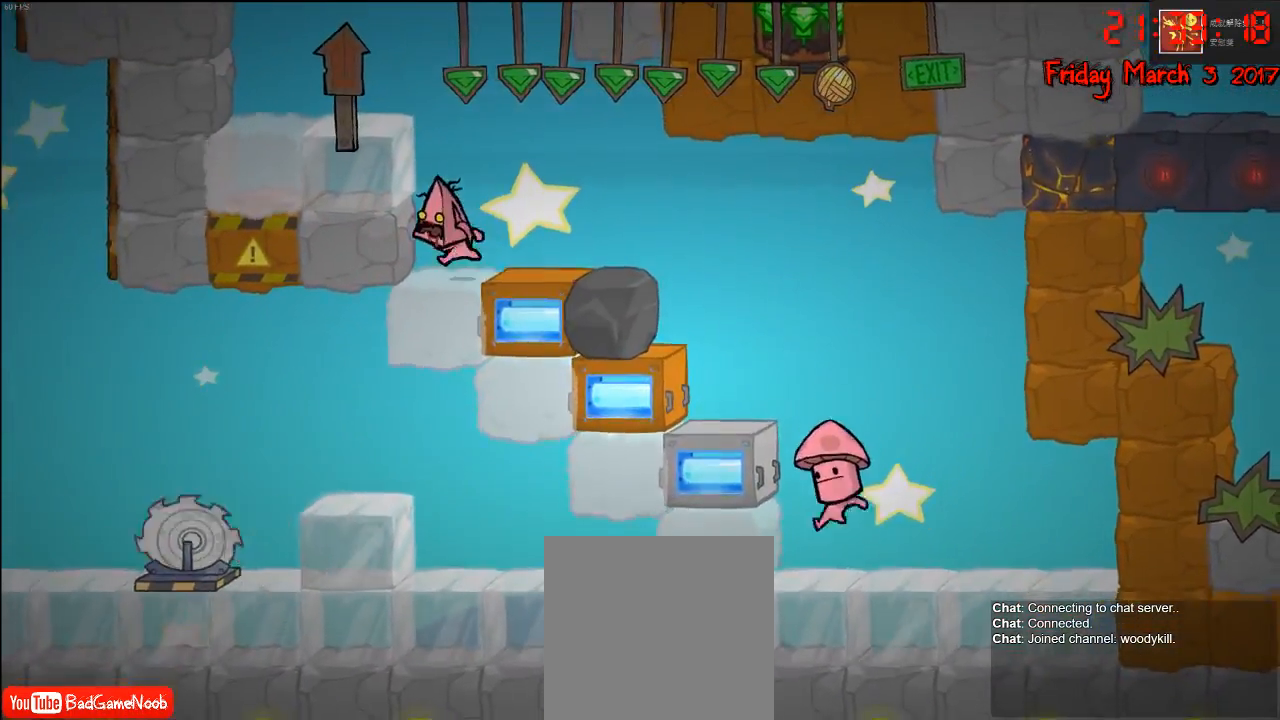
{"buttons": [], "left_stick": "right", "right_stick": "center", "events": [[50, "left_stick", "center"], [100, "left_stick", "right"]]}
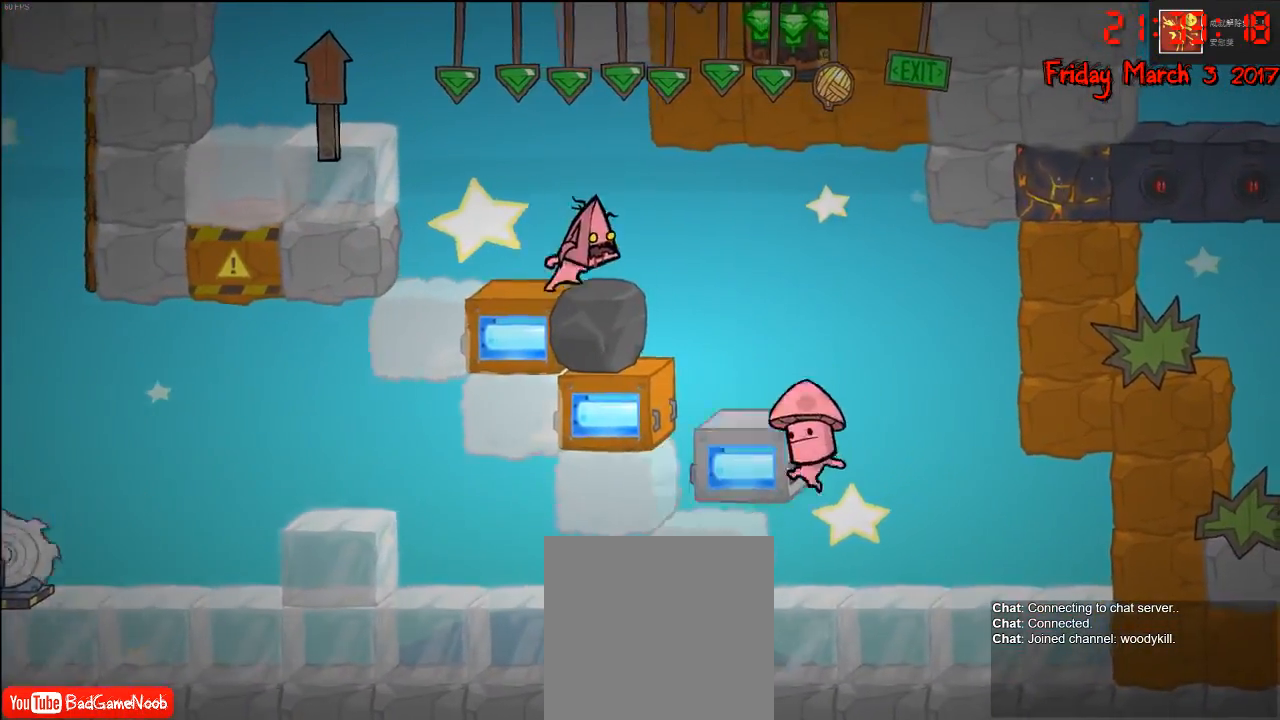
{"buttons": [], "left_stick": "left", "right_stick": "center", "events": [[367, "left_stick", "left"]]}
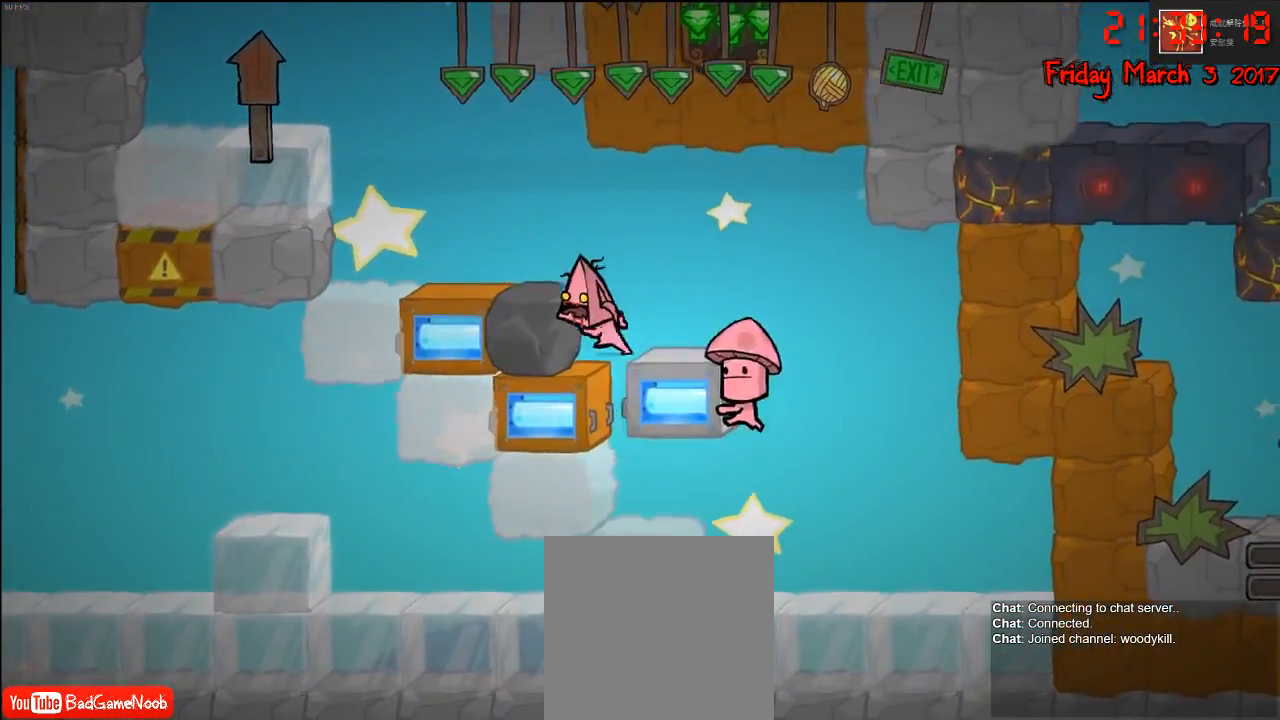
{"buttons": [], "left_stick": "center", "right_stick": "center", "events": [[167, "left_stick", "center"]]}
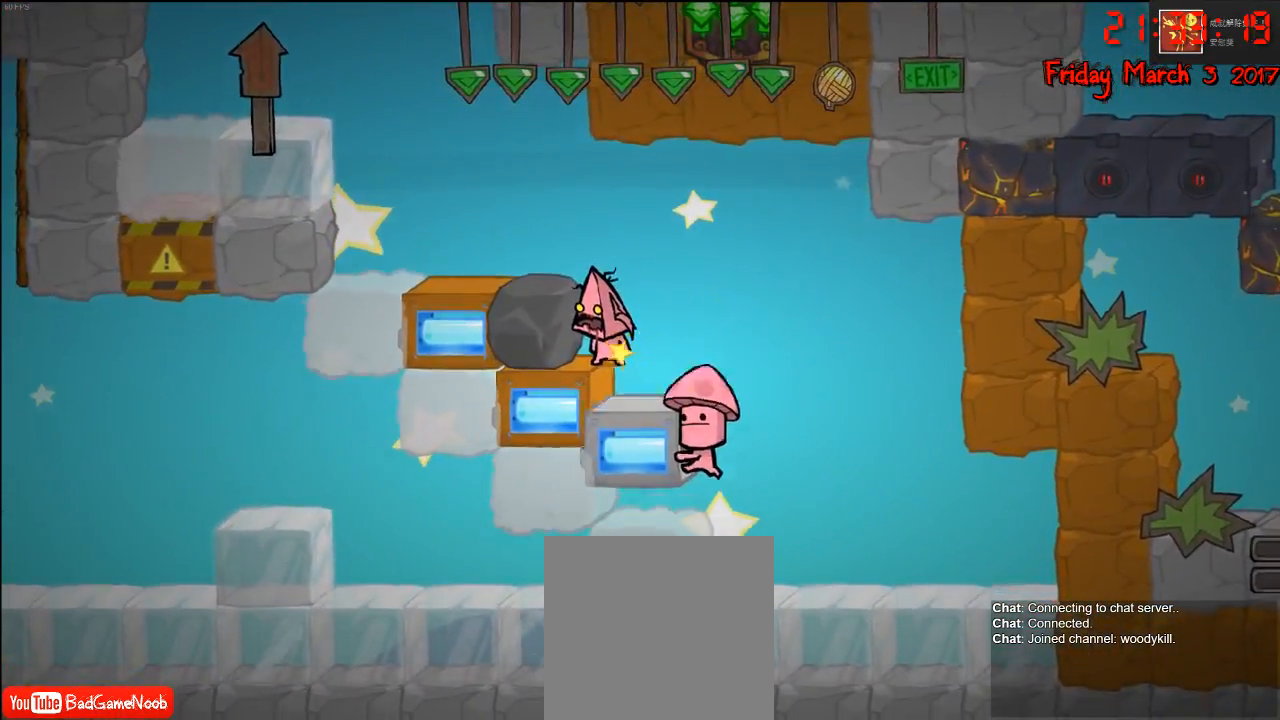
{"buttons": [], "left_stick": "right", "right_stick": "center", "events": [[217, "left_stick", "right"], [233, "A", "down"], [400, "A", "up"]]}
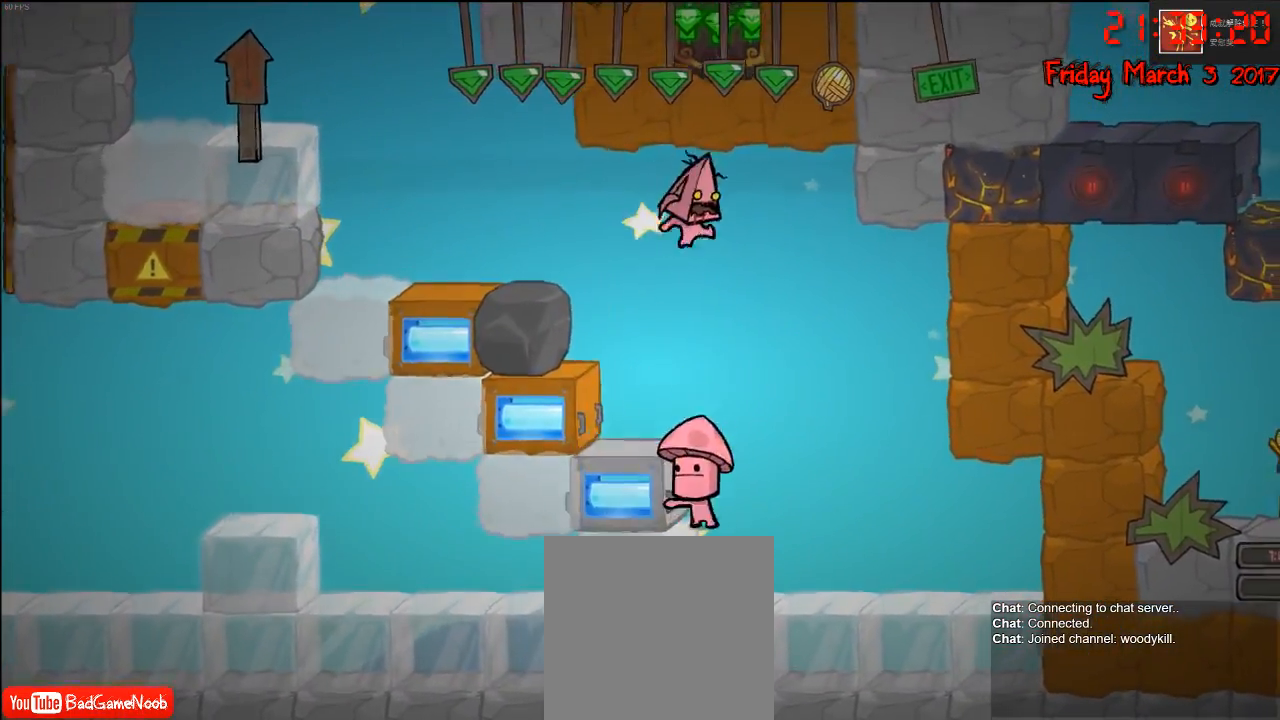
{"buttons": [], "left_stick": "left", "right_stick": "center", "events": [[300, "left_stick", "center"], [383, "left_stick", "left"]]}
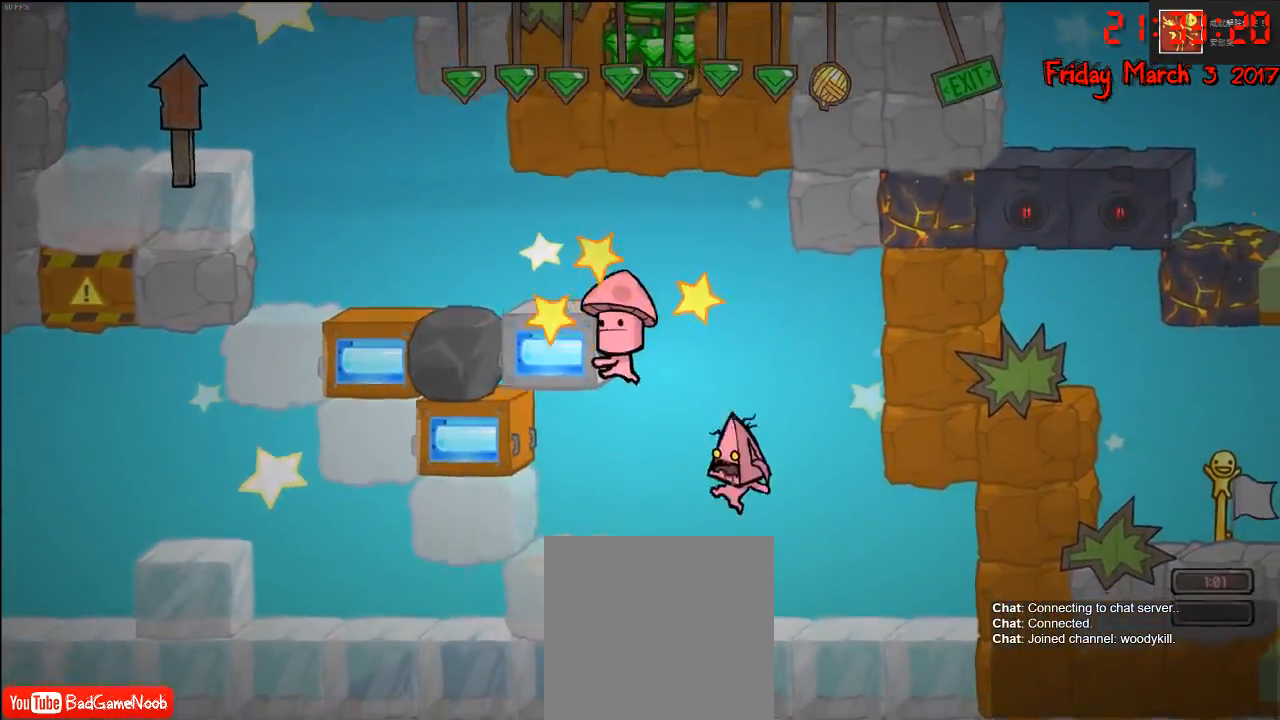
{"buttons": [], "left_stick": "center", "right_stick": "center", "events": [[267, "left_stick", "center"]]}
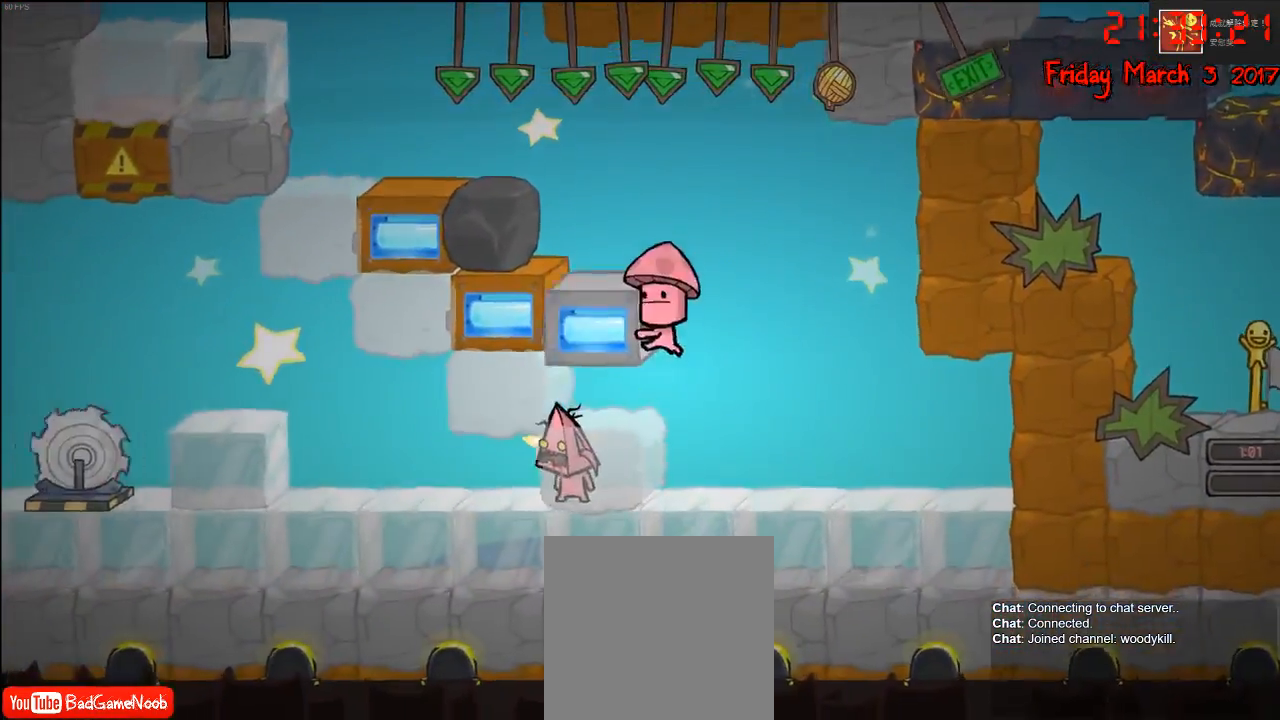
{"buttons": [], "left_stick": "right", "right_stick": "center", "events": [[233, "left_stick", "right"]]}
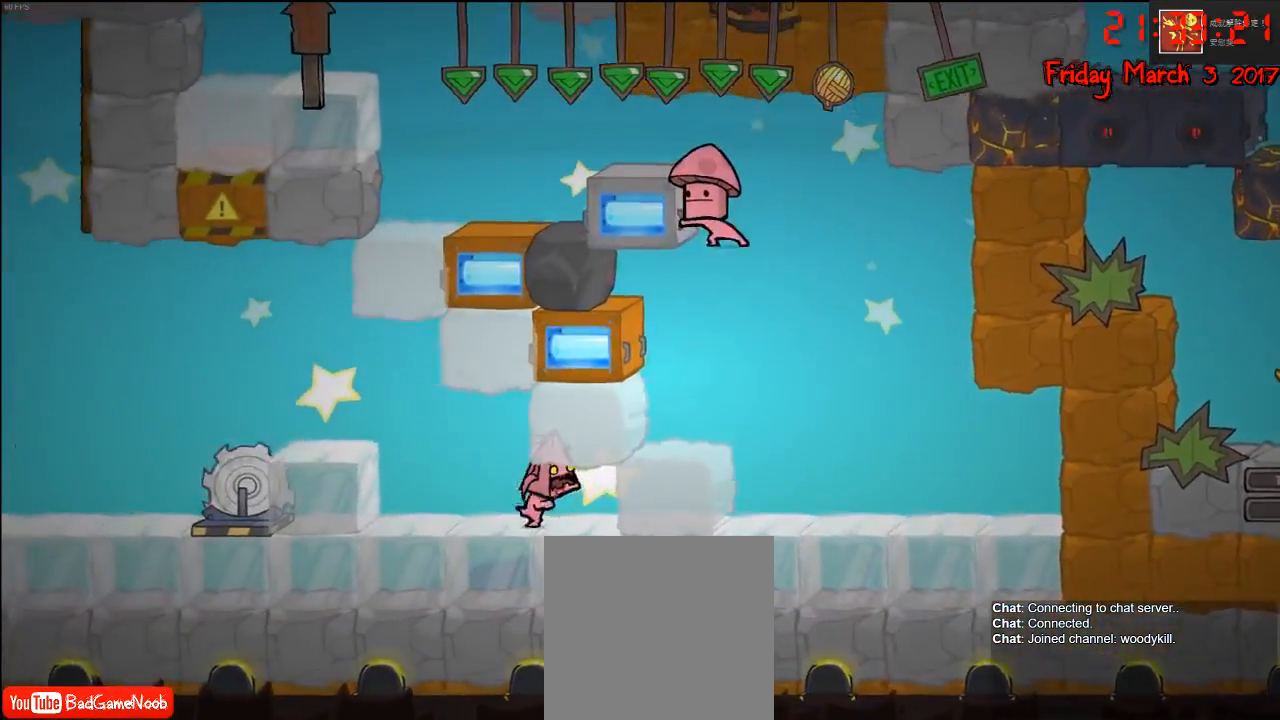
{"buttons": [], "left_stick": "right", "right_stick": "center", "events": []}
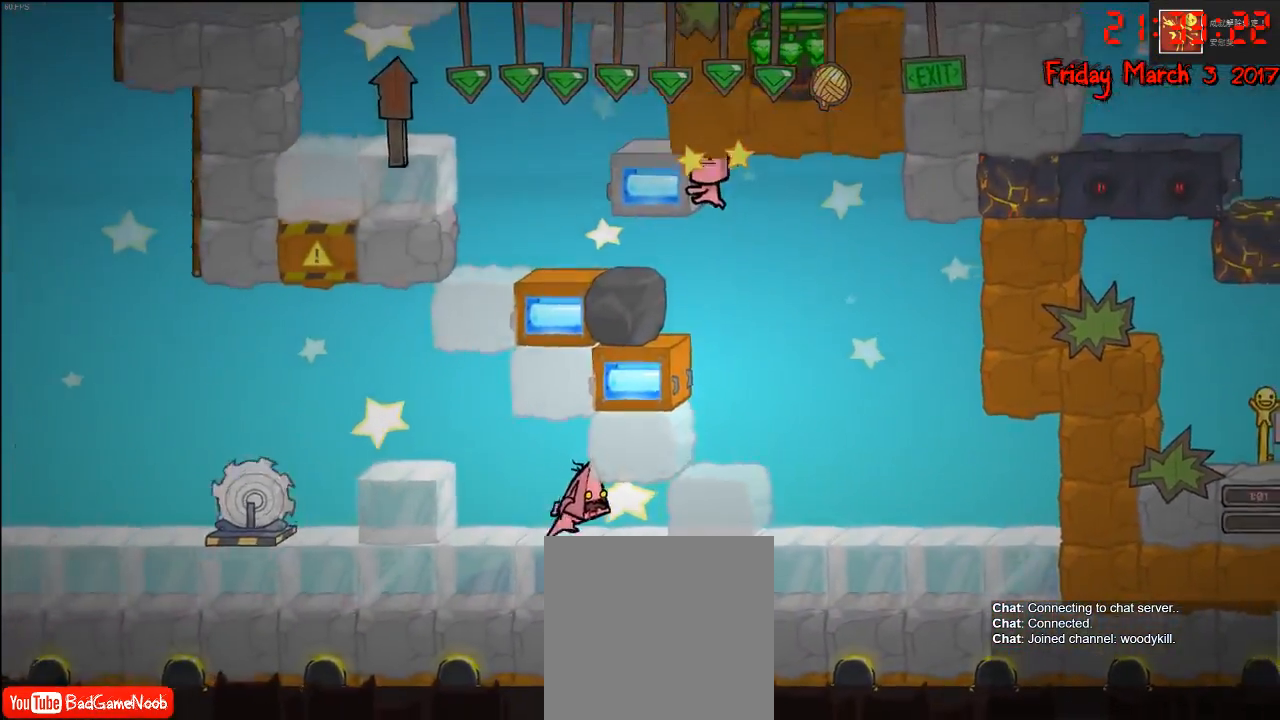
{"buttons": [], "left_stick": "right", "right_stick": "center", "events": []}
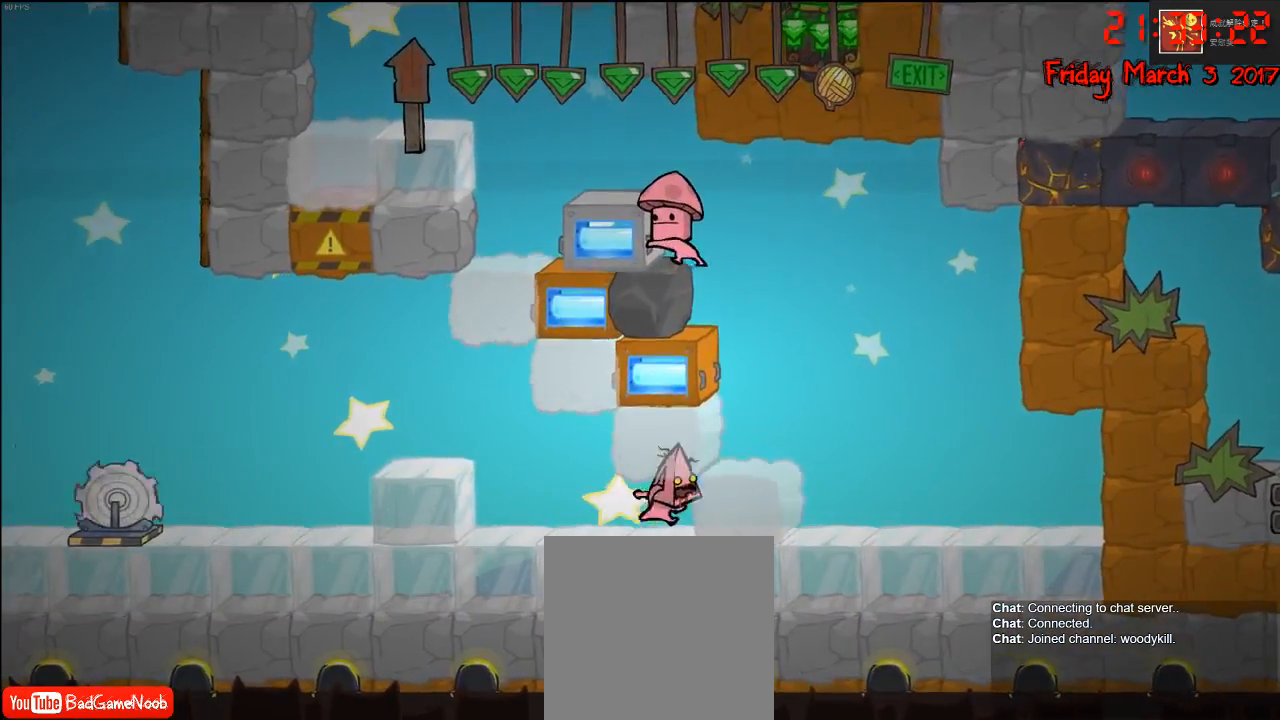
{"buttons": ["A"], "left_stick": "left", "right_stick": "center", "events": [[283, "left_stick", "left"], [400, "A", "down"]]}
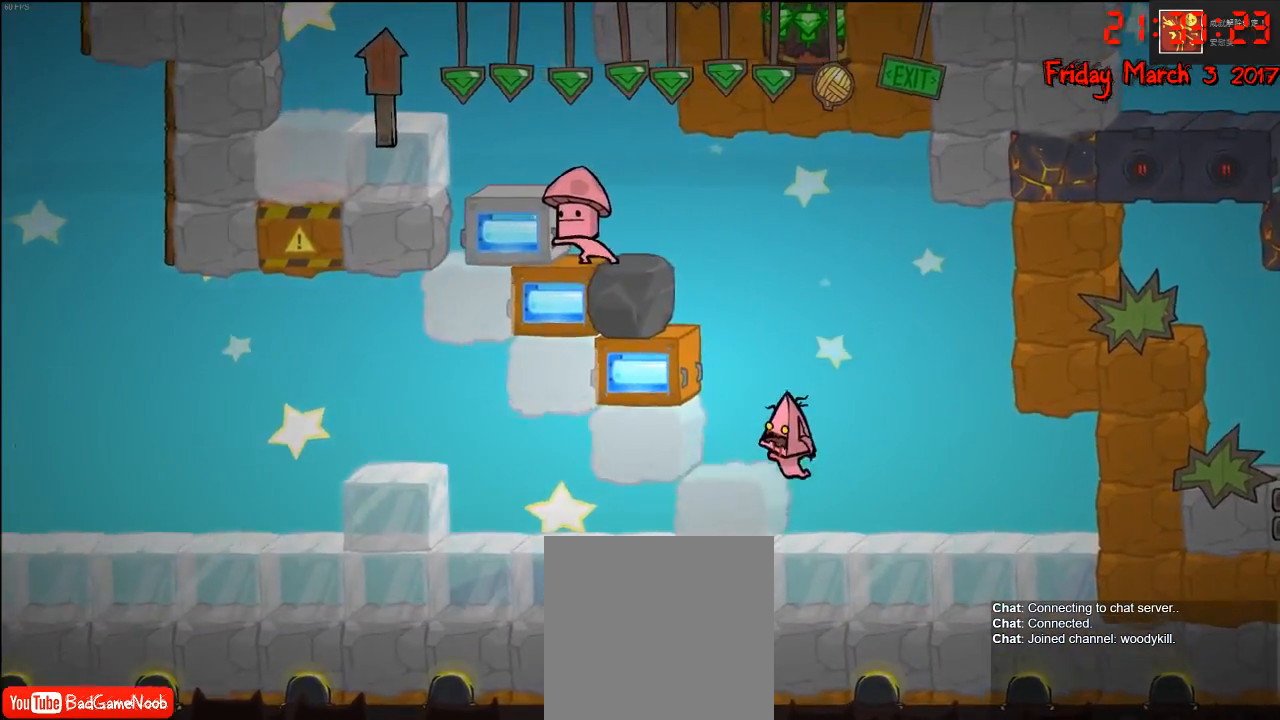
{"buttons": [], "left_stick": "left", "right_stick": "center", "events": [[100, "A", "up"], [200, "A", "down"], [467, "A", "up"]]}
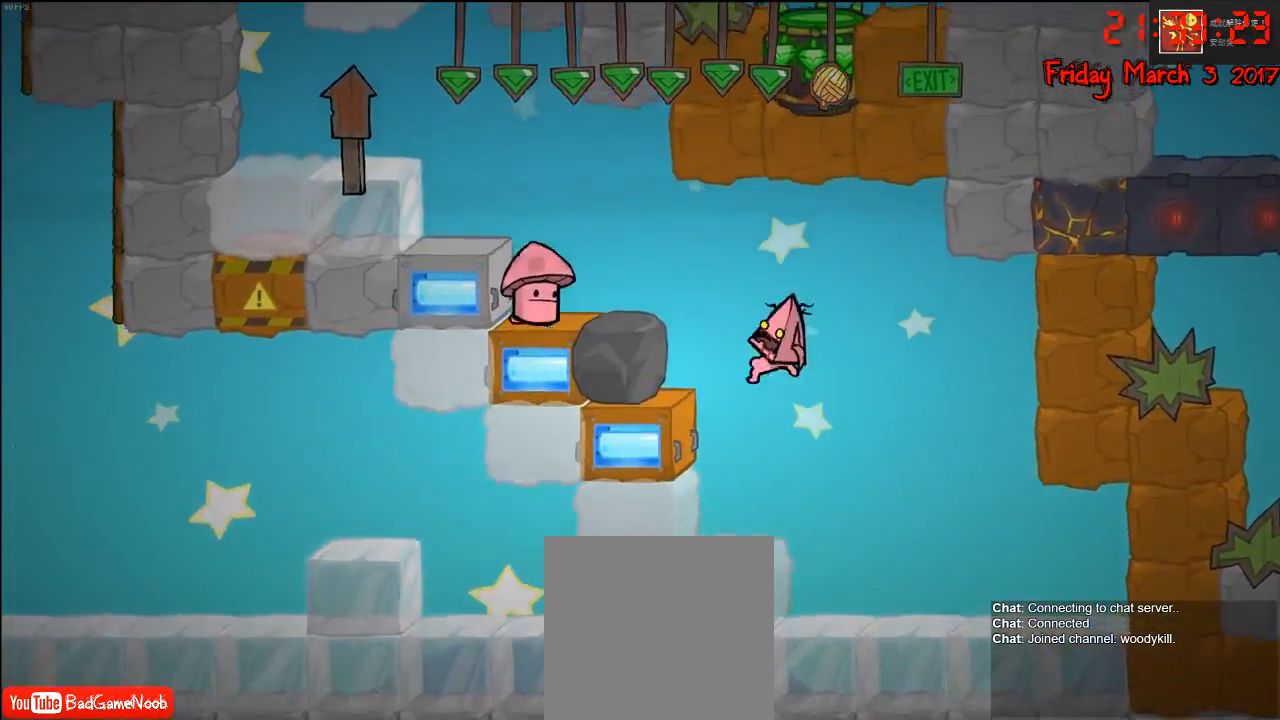
{"buttons": [], "left_stick": "center", "right_stick": "center", "events": [[233, "left_stick", "center"]]}
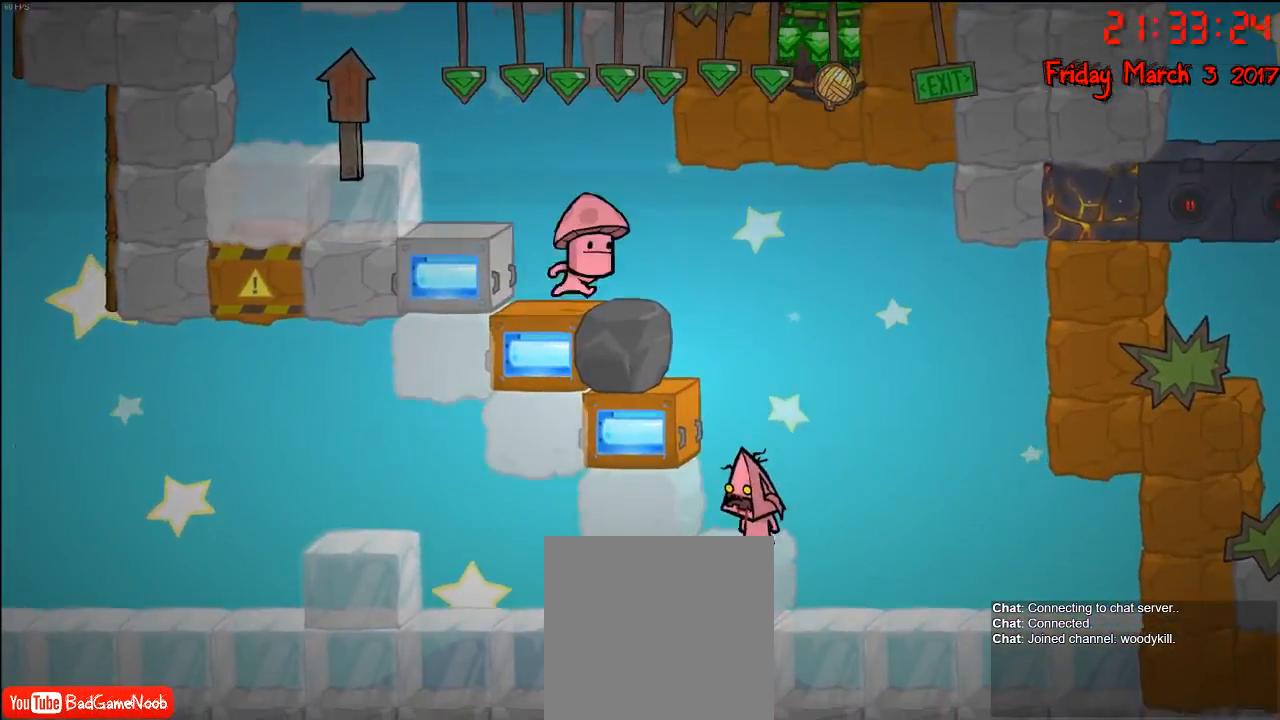
{"buttons": [], "left_stick": "center", "right_stick": "center", "events": [[50, "A", "down"], [200, "A", "up"], [200, "left_stick", "left"], [283, "A", "down"], [400, "left_stick", "center"], [433, "A", "up"]]}
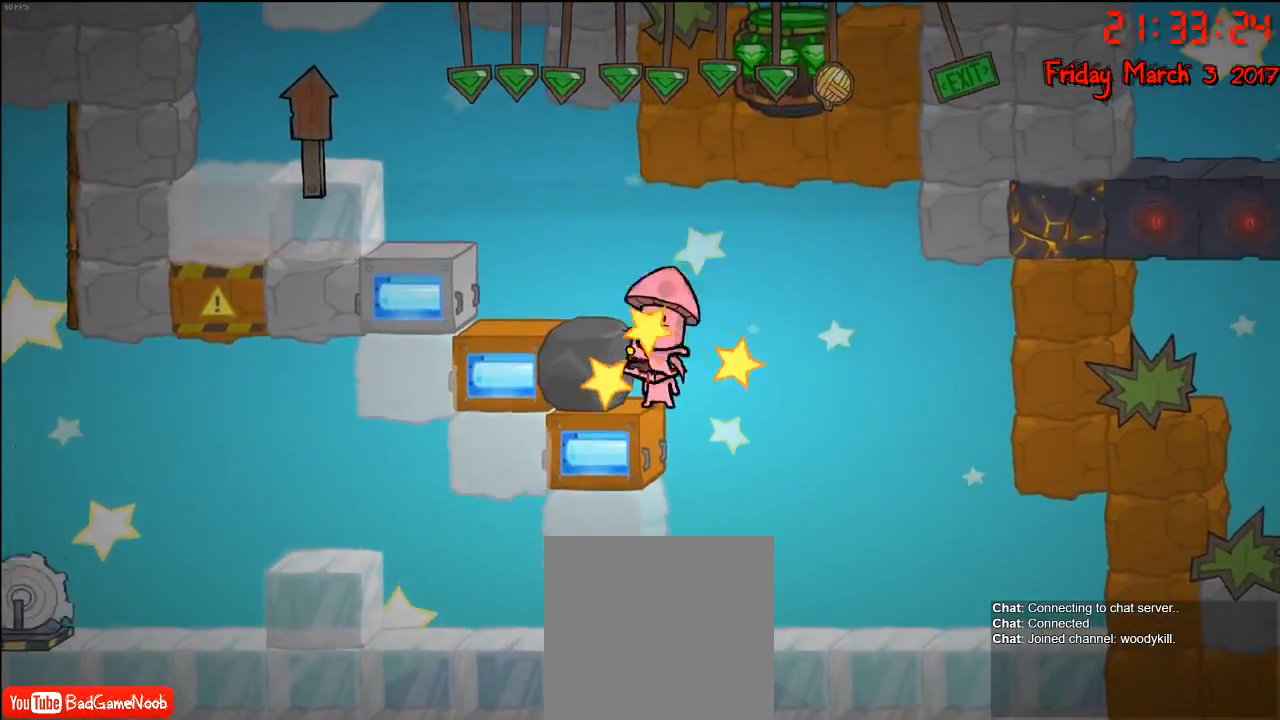
{"buttons": [], "left_stick": "center", "right_stick": "center", "events": []}
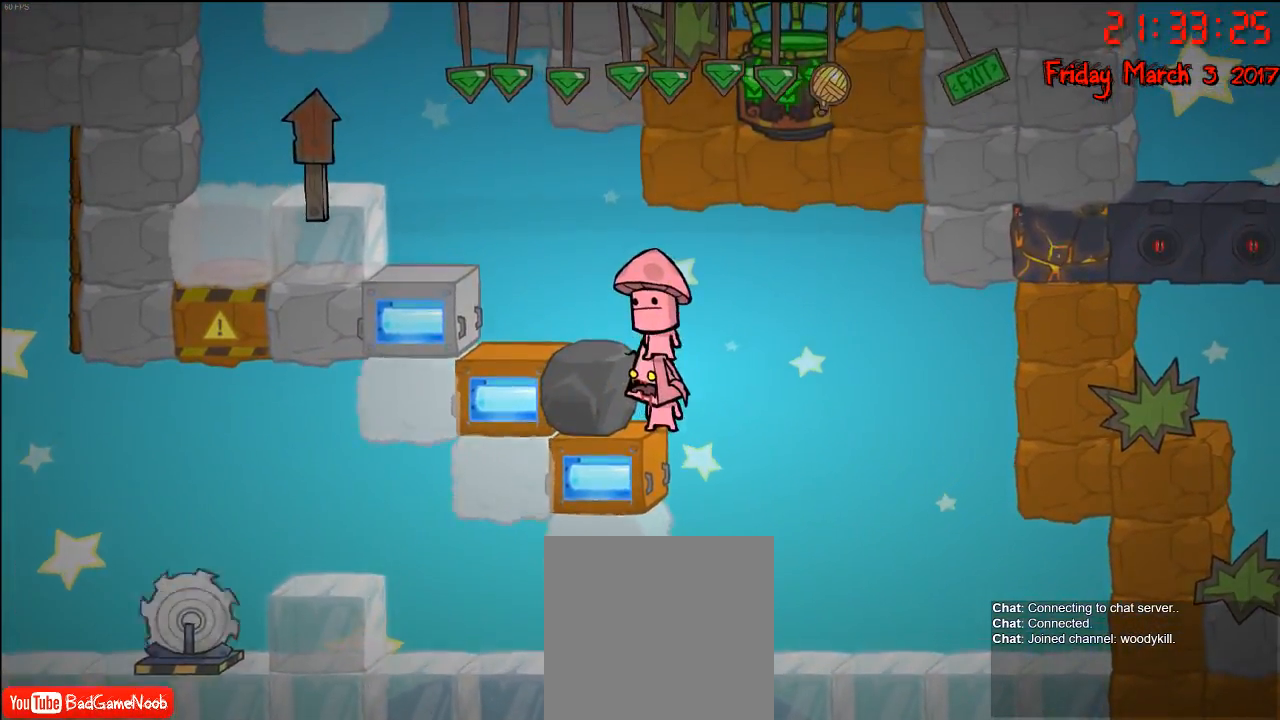
{"buttons": [], "left_stick": "center", "right_stick": "center", "events": []}
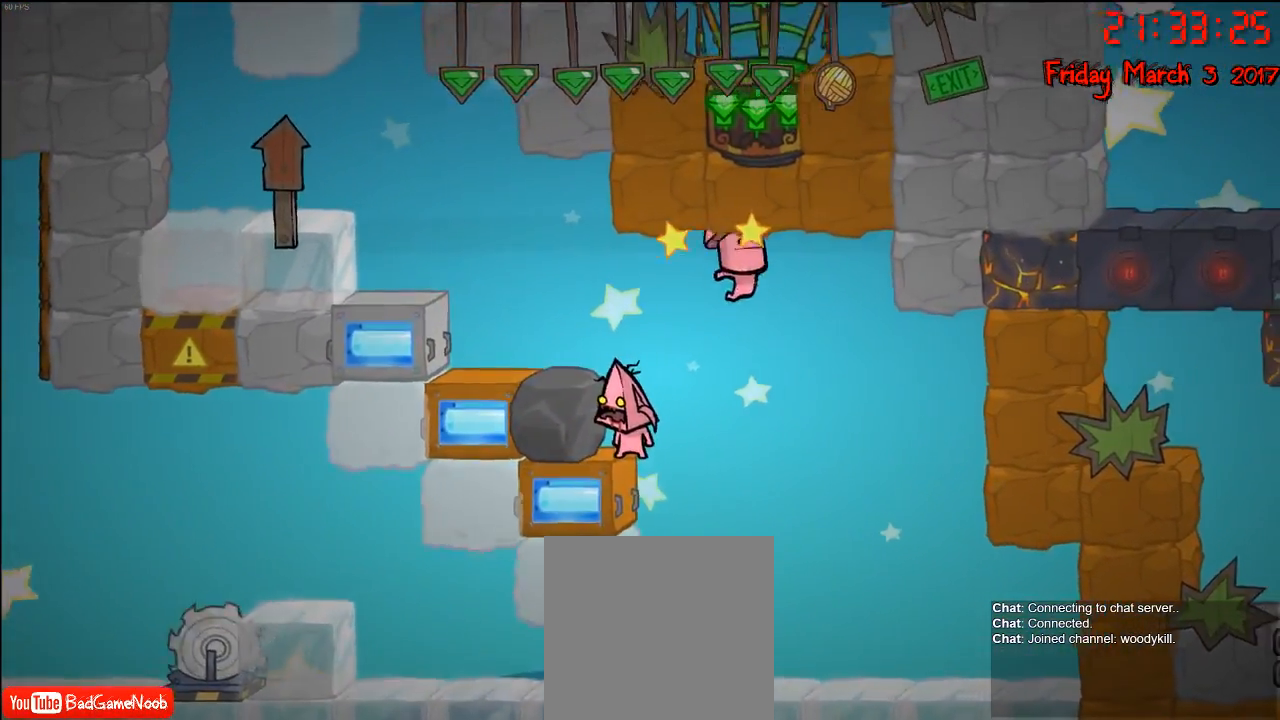
{"buttons": ["R2"], "left_stick": "center", "right_stick": "center", "events": [[117, "R2", "down"]]}
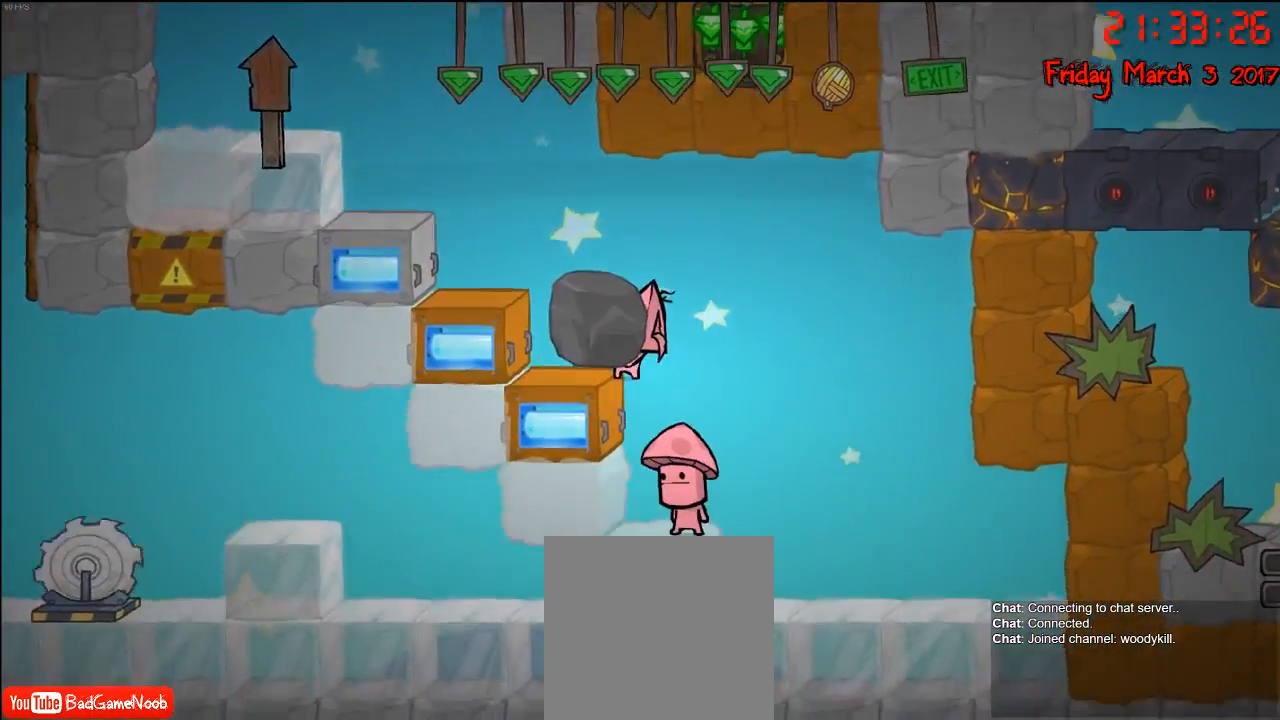
{"buttons": ["R2"], "left_stick": "center", "right_stick": "center", "events": [[200, "B", "down"], [350, "B", "up"]]}
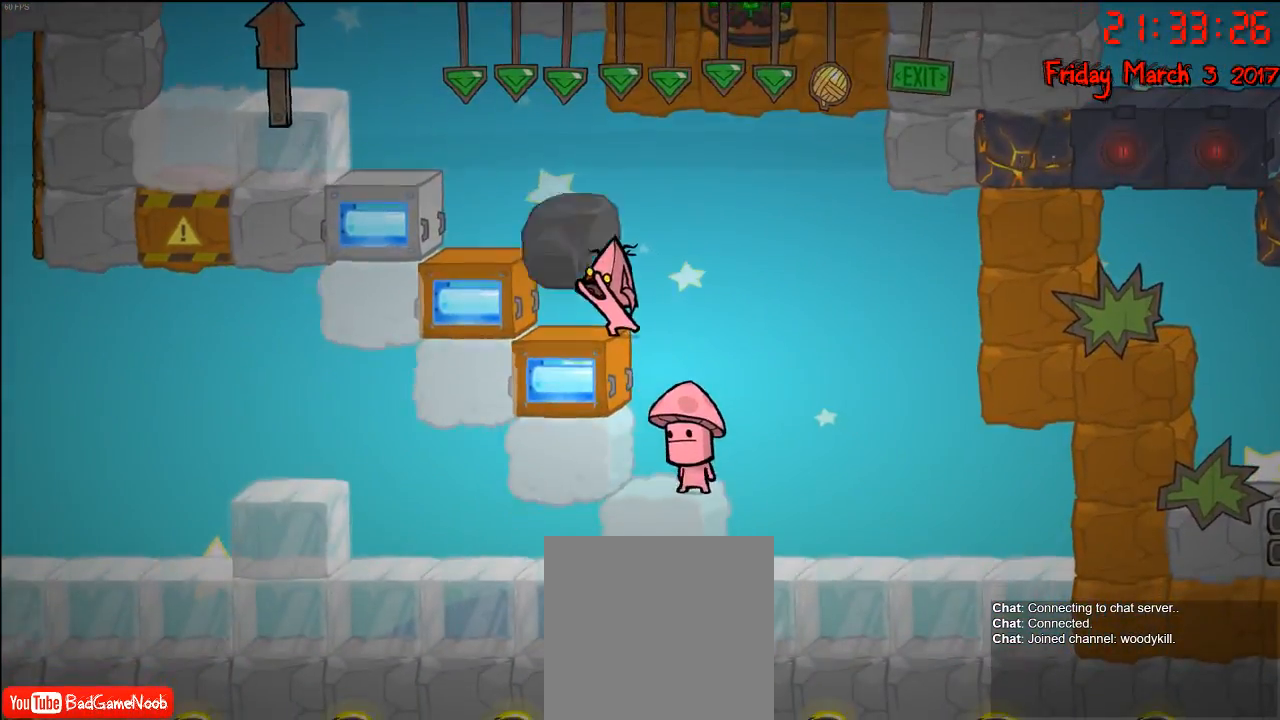
{"buttons": [], "left_stick": "left", "right_stick": "center", "events": [[250, "R2", "up"], [400, "left_stick", "left"]]}
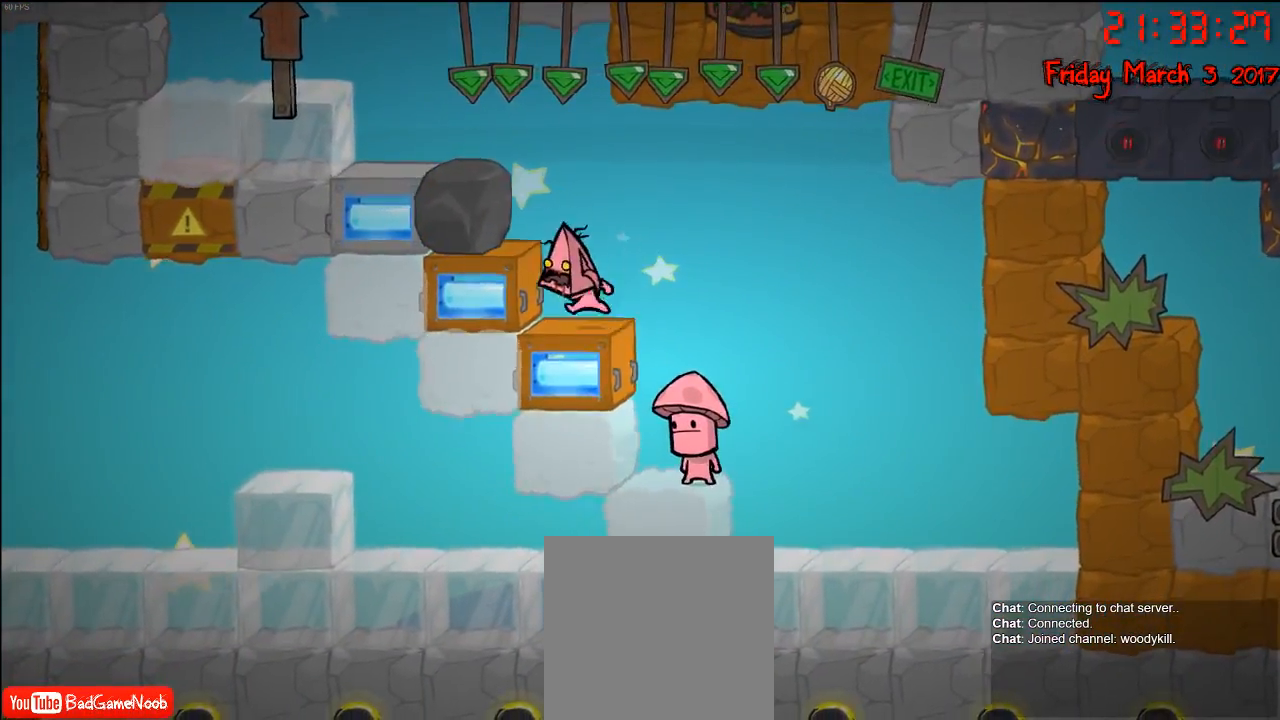
{"buttons": [], "left_stick": "center", "right_stick": "center", "events": [[50, "A", "down"], [200, "A", "up"], [350, "left_stick", "center"]]}
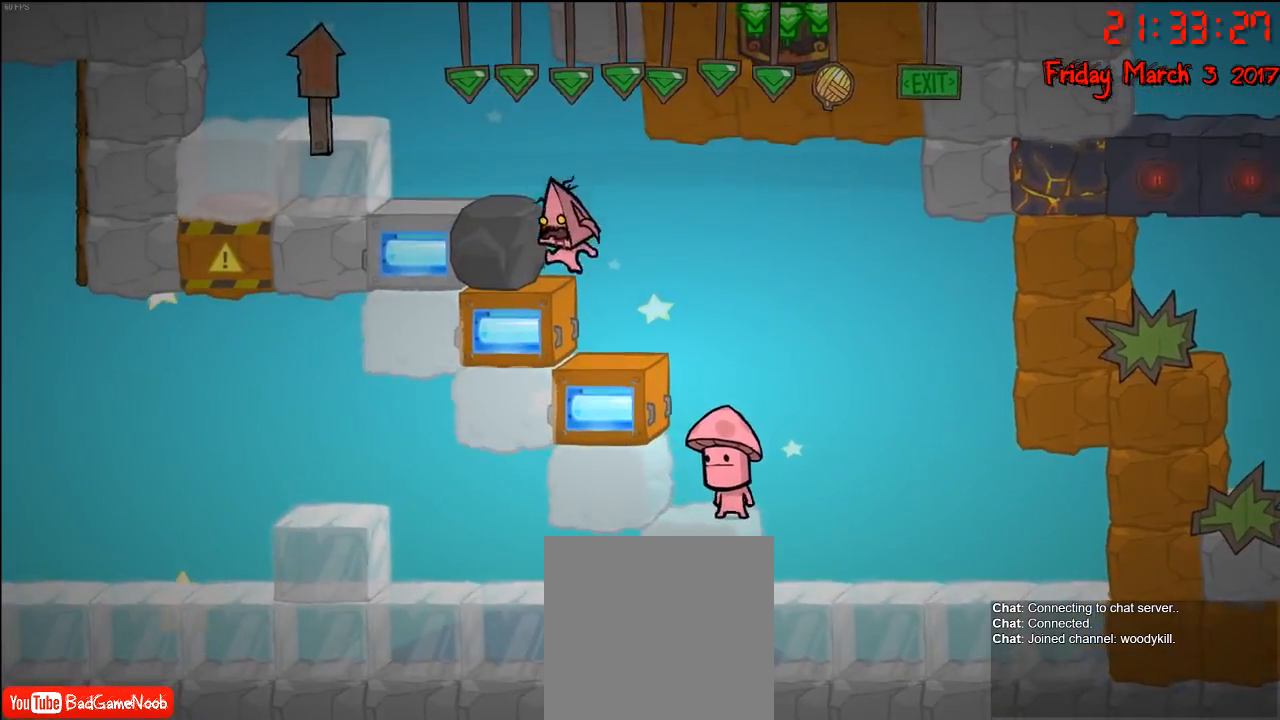
{"buttons": ["R2"], "left_stick": "center", "right_stick": "center", "events": [[117, "R2", "down"]]}
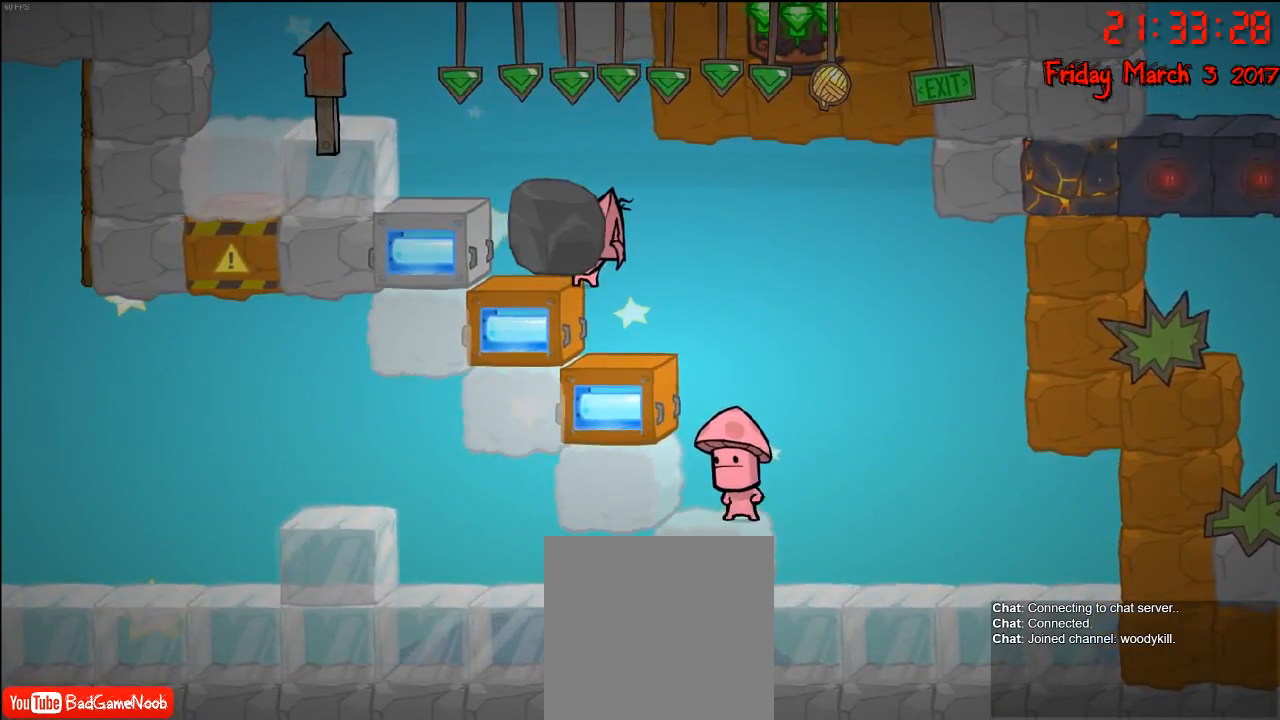
{"buttons": ["R2"], "left_stick": "center", "right_stick": "center", "events": [[117, "B", "down"], [233, "B", "up"]]}
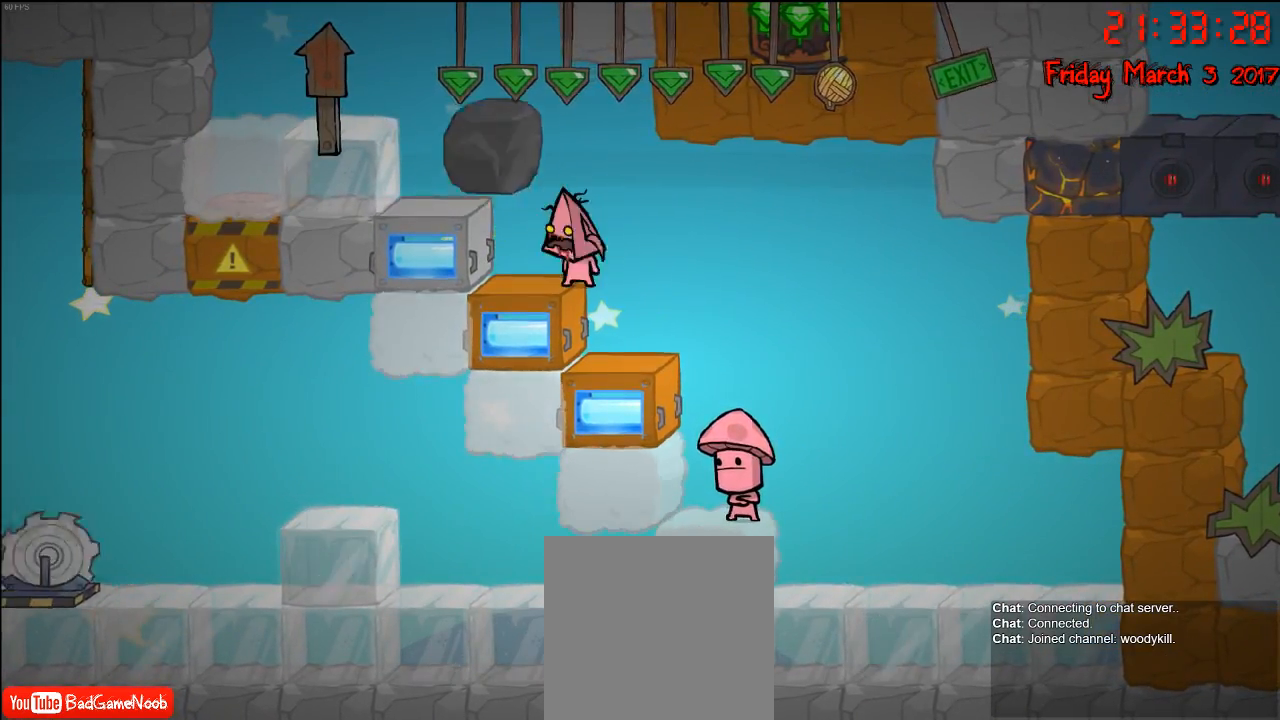
{"buttons": ["A"], "left_stick": "left", "right_stick": "center", "events": [[100, "R2", "up"], [233, "left_stick", "left"], [500, "A", "down"]]}
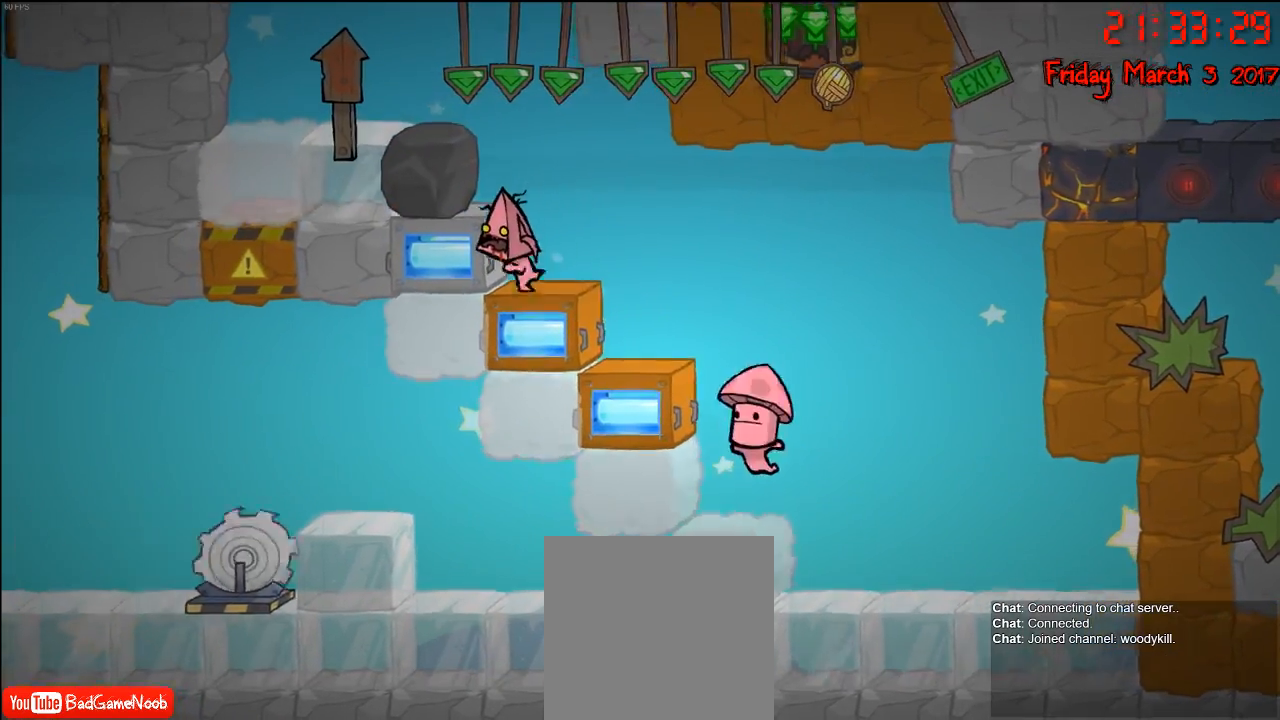
{"buttons": ["R2"], "left_stick": "center", "right_stick": "center", "events": [[50, "left_stick", "center"], [117, "A", "up"], [150, "left_stick", "left"], [383, "left_stick", "center"], [400, "R2", "down"]]}
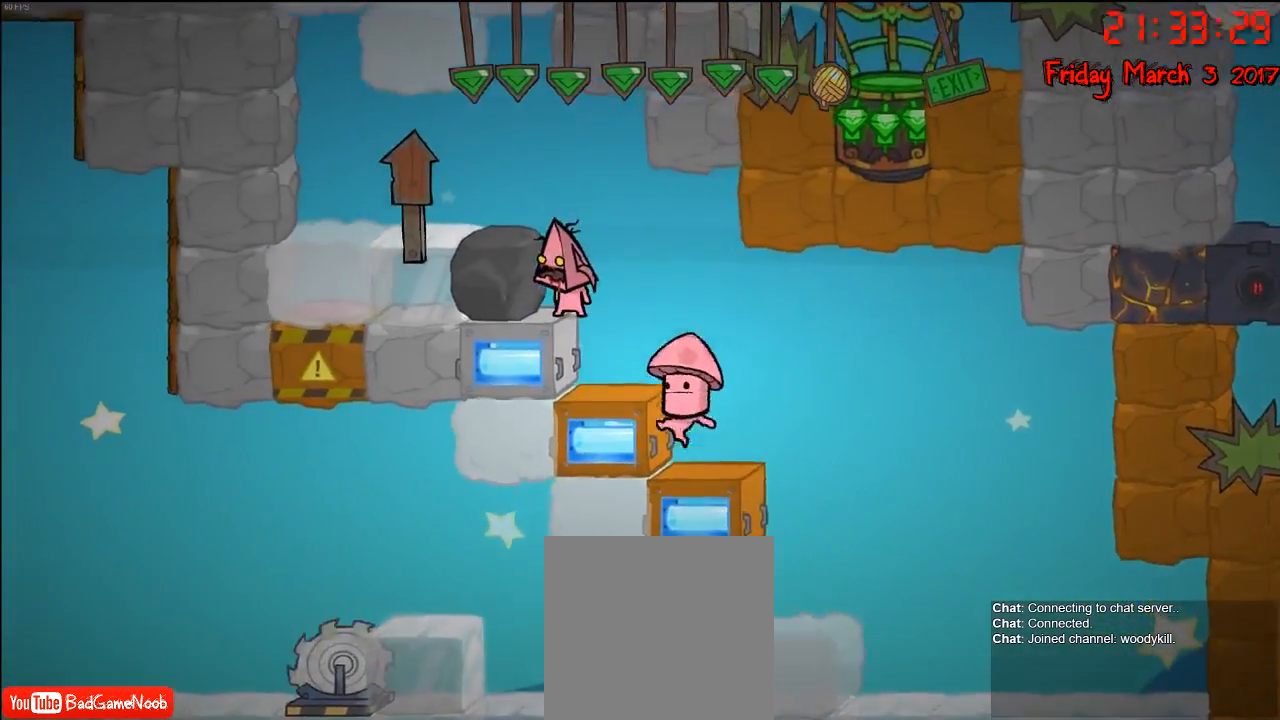
{"buttons": ["B", "R2"], "left_stick": "center", "right_stick": "center", "events": [[383, "B", "down"]]}